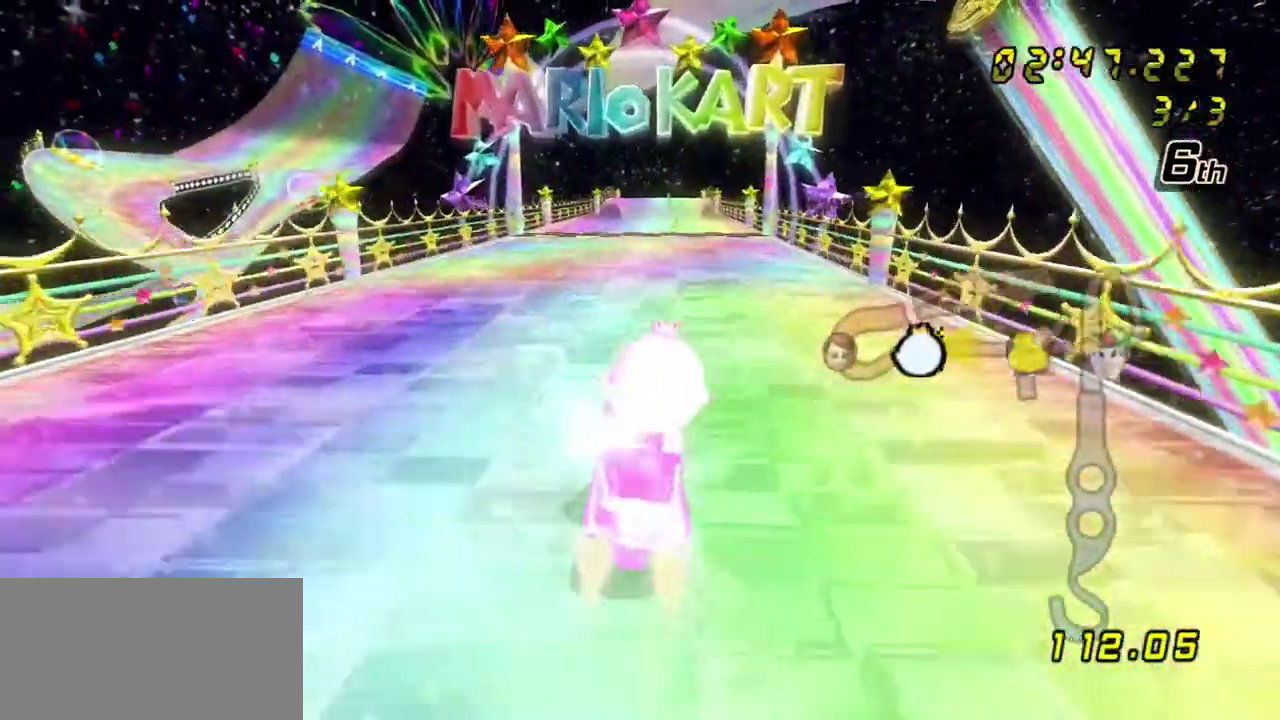
Gameplay with a controller (Nintendo layout); each line is a JSON object with the inputs held at the frame after it (dt_ms = milliseconds from this image to that frame). "events" lists button and stick changes between this image and that frame as [ms after this image, input, new state], when the widget could be followed in between. Not read: L3 R3.
{"dt_ms": 600, "buttons": ["A"], "left_stick": "center", "right_stick": "center", "events": [[17, "DPAD_UP", "up"], [83, "DPAD_UP", "down"], [167, "DPAD_UP", "up"], [250, "X", "down"], [450, "X", "up"]]}
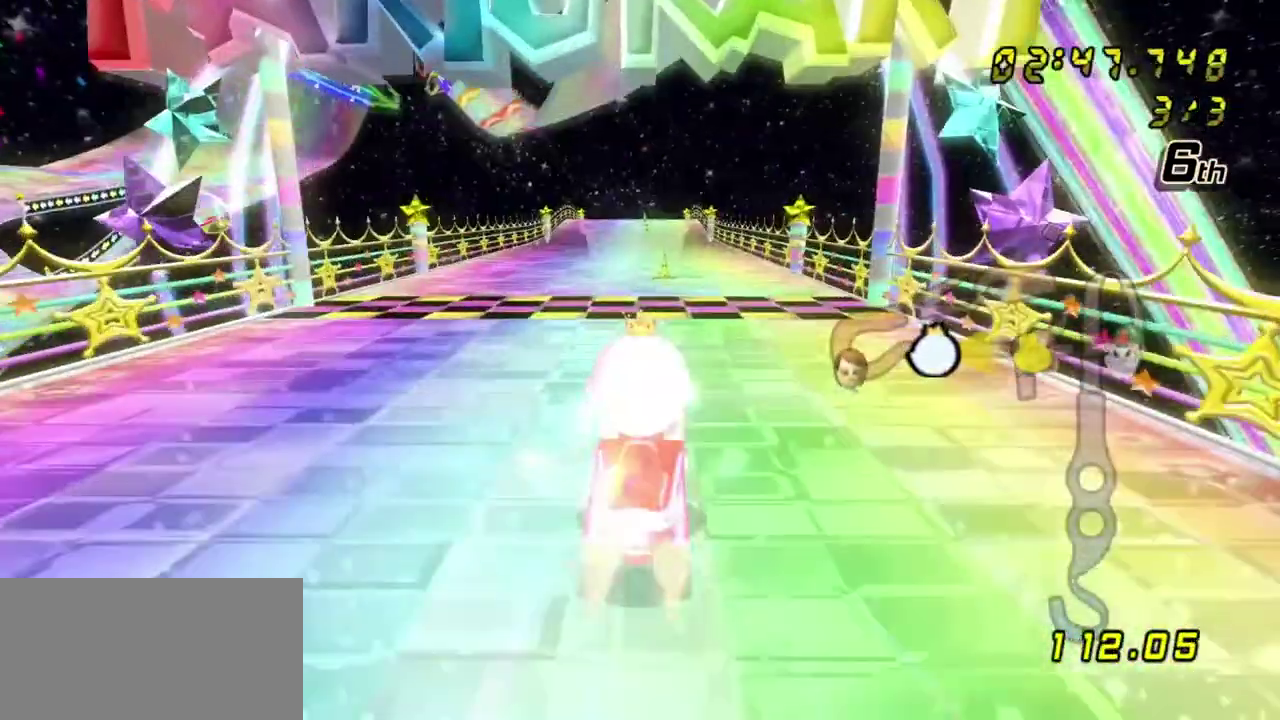
{"dt_ms": 300, "buttons": ["A"], "left_stick": "center", "right_stick": "center", "events": []}
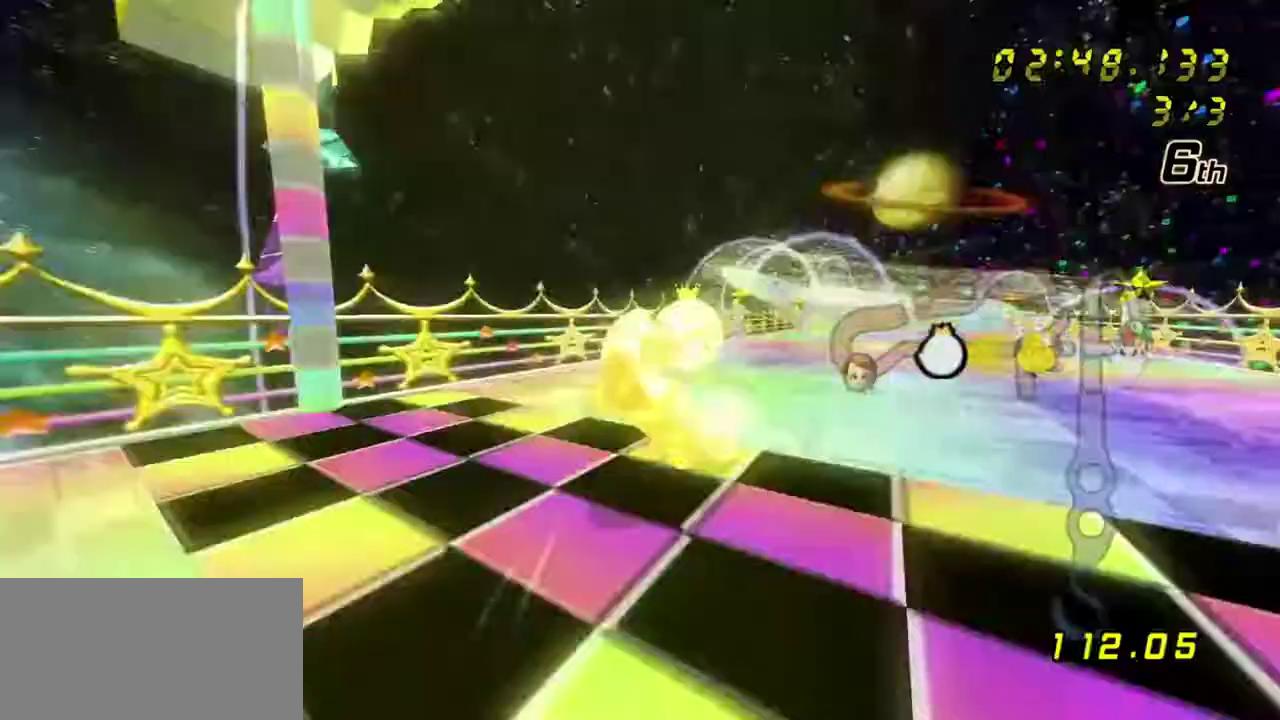
{"dt_ms": 300, "buttons": ["A"], "left_stick": "center", "right_stick": "center", "events": [[67, "Z", "down"], [83, "Y", "down"], [133, "Y", "up"], [133, "Z", "up"]]}
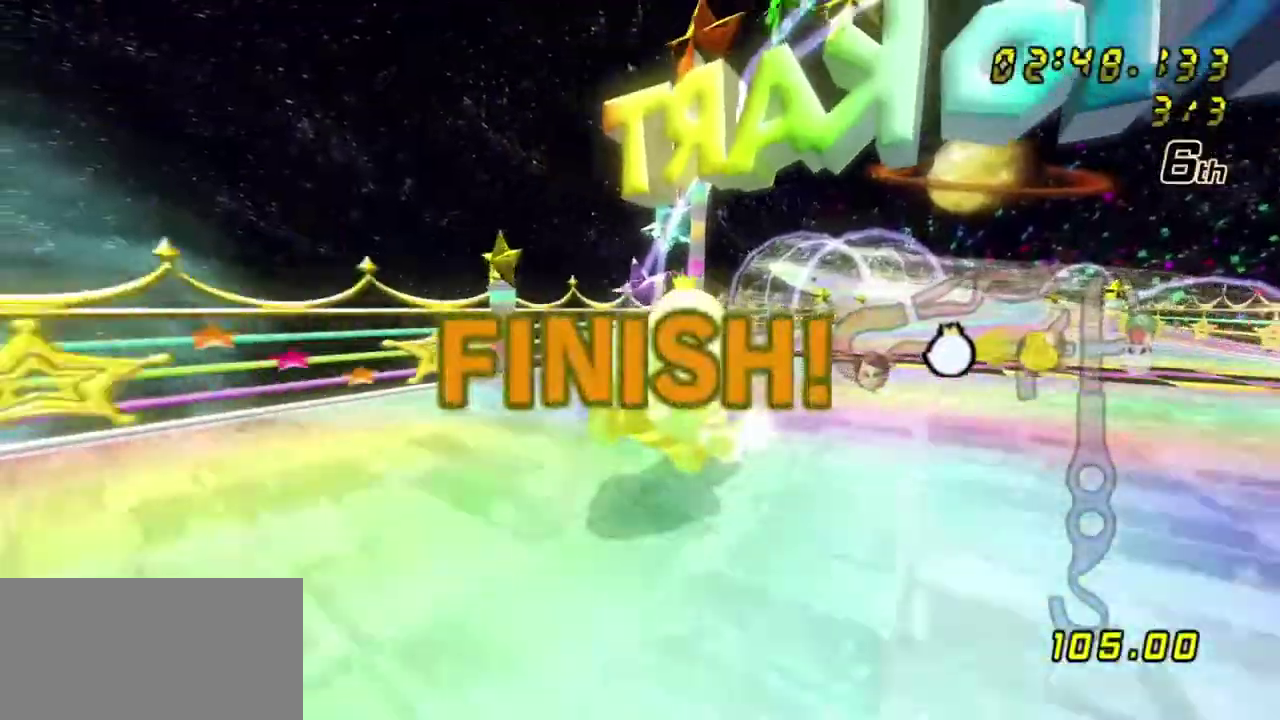
{"dt_ms": 600, "buttons": [], "left_stick": "center", "right_stick": "center", "events": [[83, "A", "up"]]}